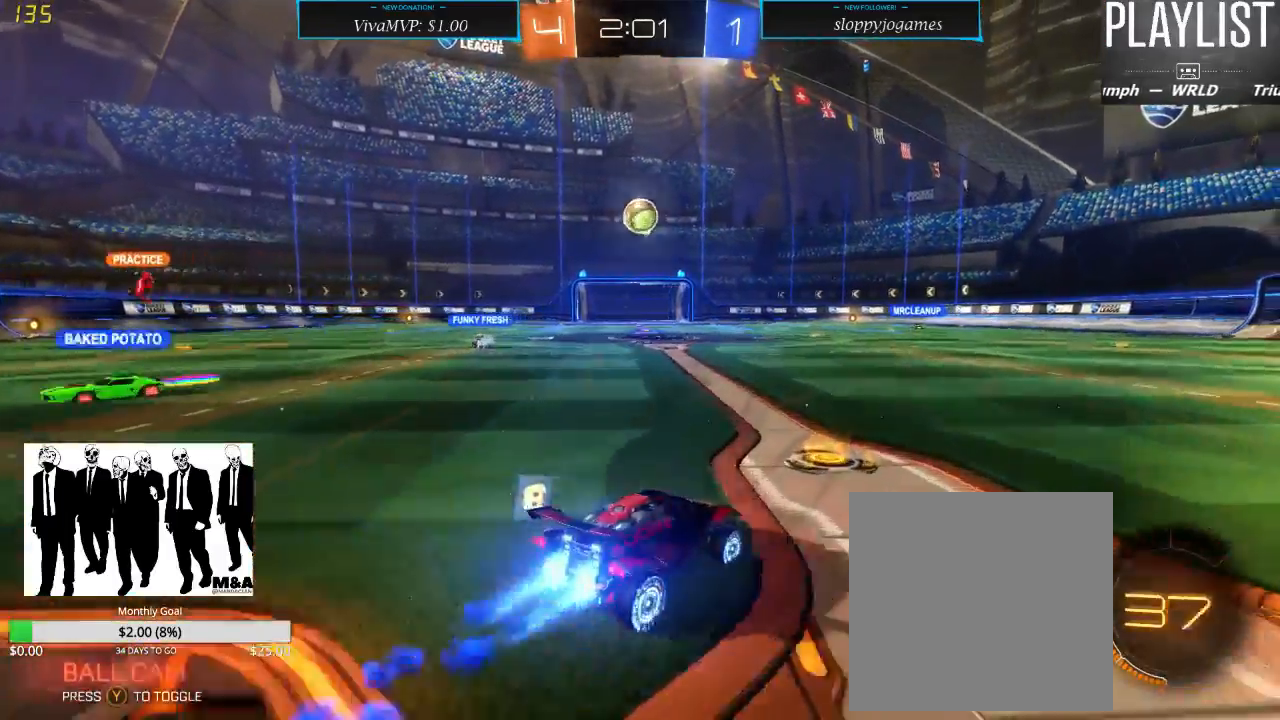
Gameplay with a controller (Xbox layout); each line is a JSON object with the inputs held at the frame after it. "events" lists button and stick changes between this image and that frame as [ms after this image, input, new state], when the widget could be followed in between. Not read: L3 R3.
{"buttons": ["R1", "R2"], "left_stick": "center", "right_stick": "center", "events": [[117, "left_stick", "left"], [300, "left_stick", "center"]]}
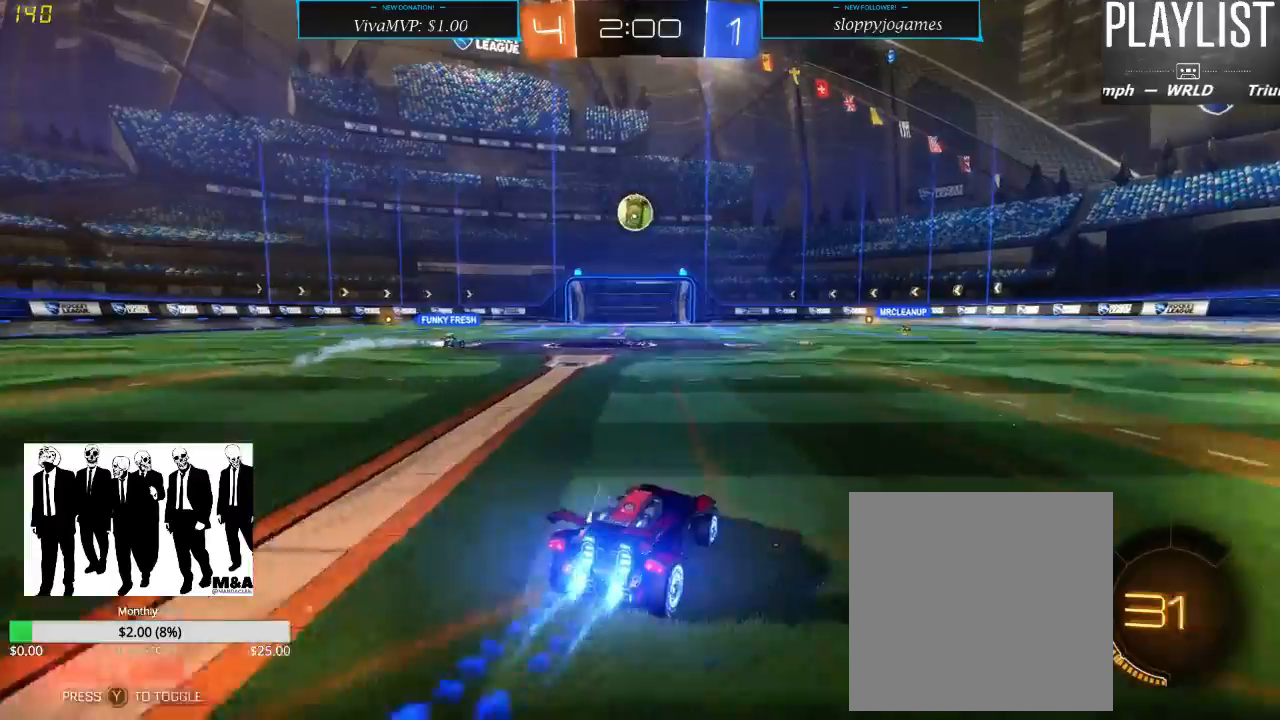
{"buttons": ["R2"], "left_stick": "center", "right_stick": "center", "events": [[383, "R1", "up"]]}
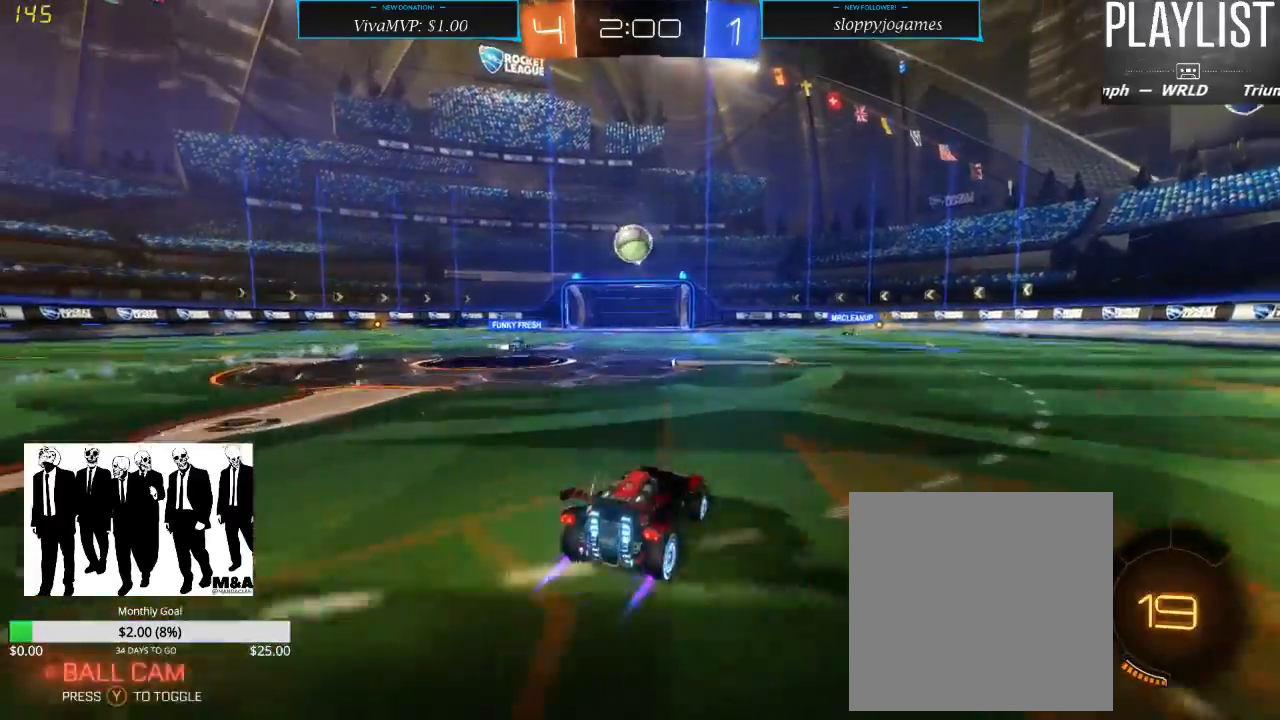
{"buttons": ["R2"], "left_stick": "right", "right_stick": "center", "events": [[150, "left_stick", "right"]]}
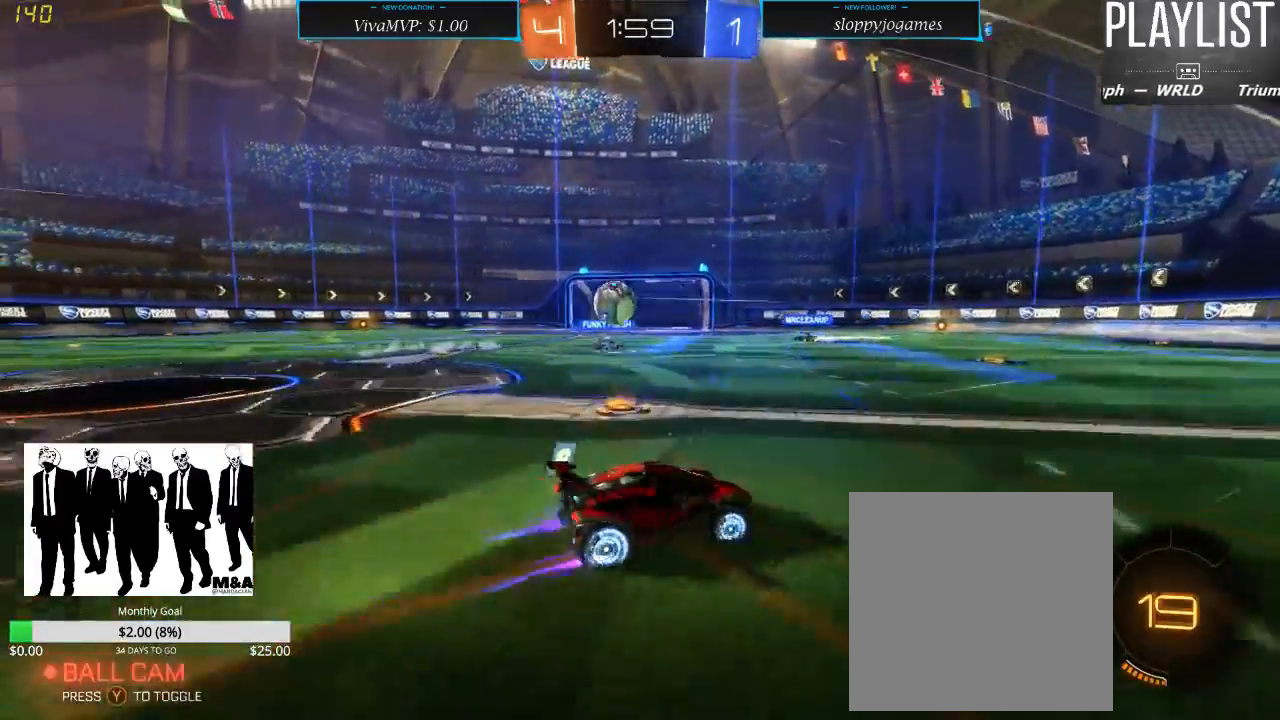
{"buttons": ["R2"], "left_stick": "right", "right_stick": "center", "events": [[100, "left_stick", "center"], [433, "left_stick", "right"]]}
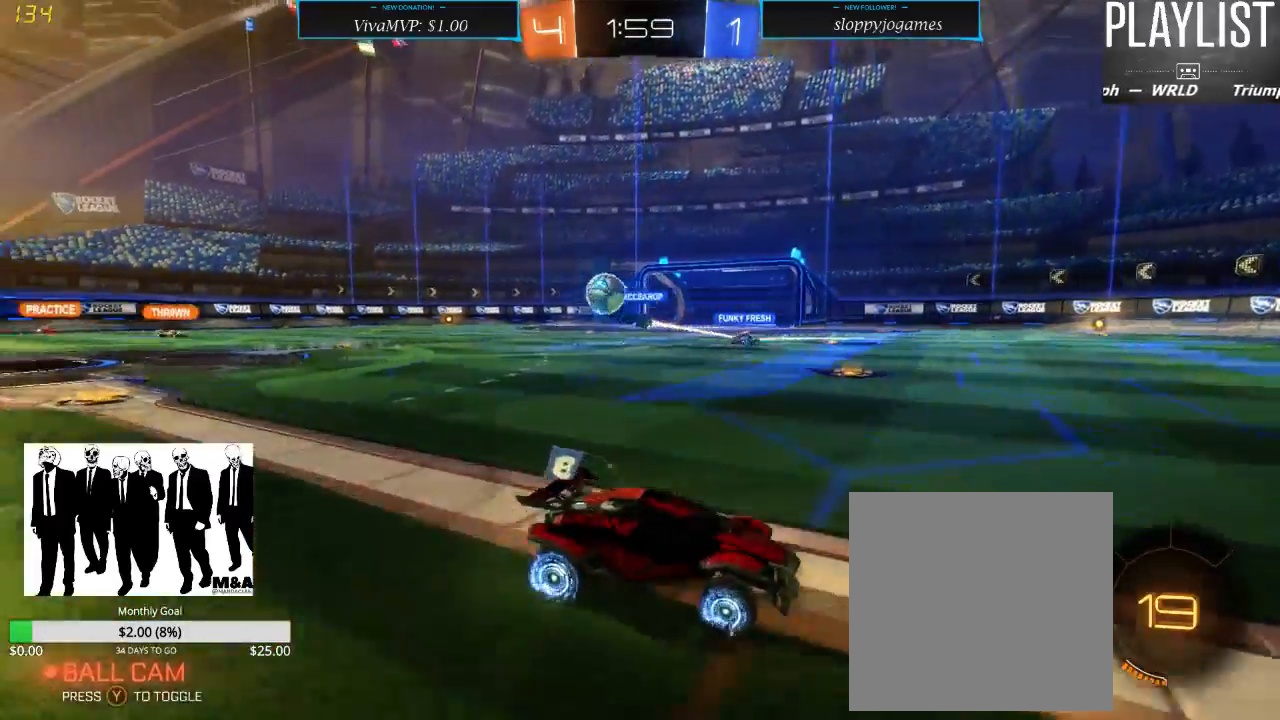
{"buttons": ["Y", "R2"], "left_stick": "center", "right_stick": "center", "events": [[100, "left_stick", "center"], [433, "Y", "down"]]}
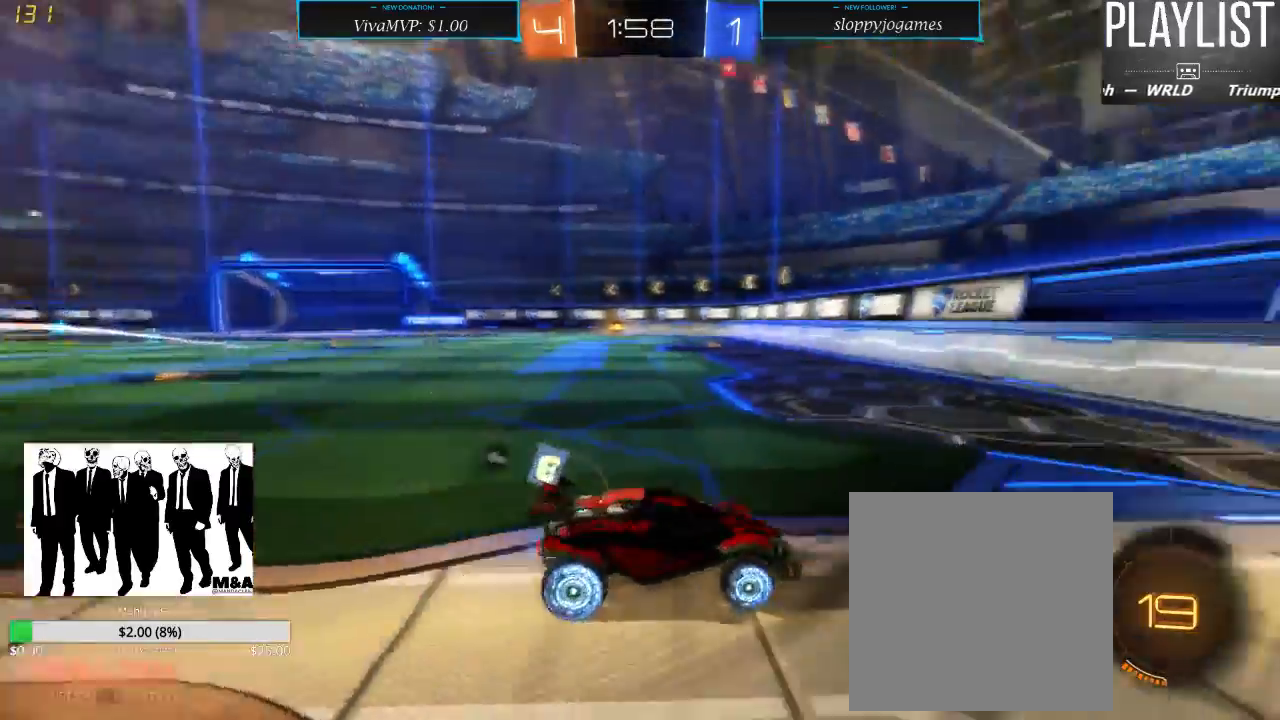
{"buttons": ["R2"], "left_stick": "right", "right_stick": "center", "events": [[67, "Y", "up"], [383, "left_stick", "right"]]}
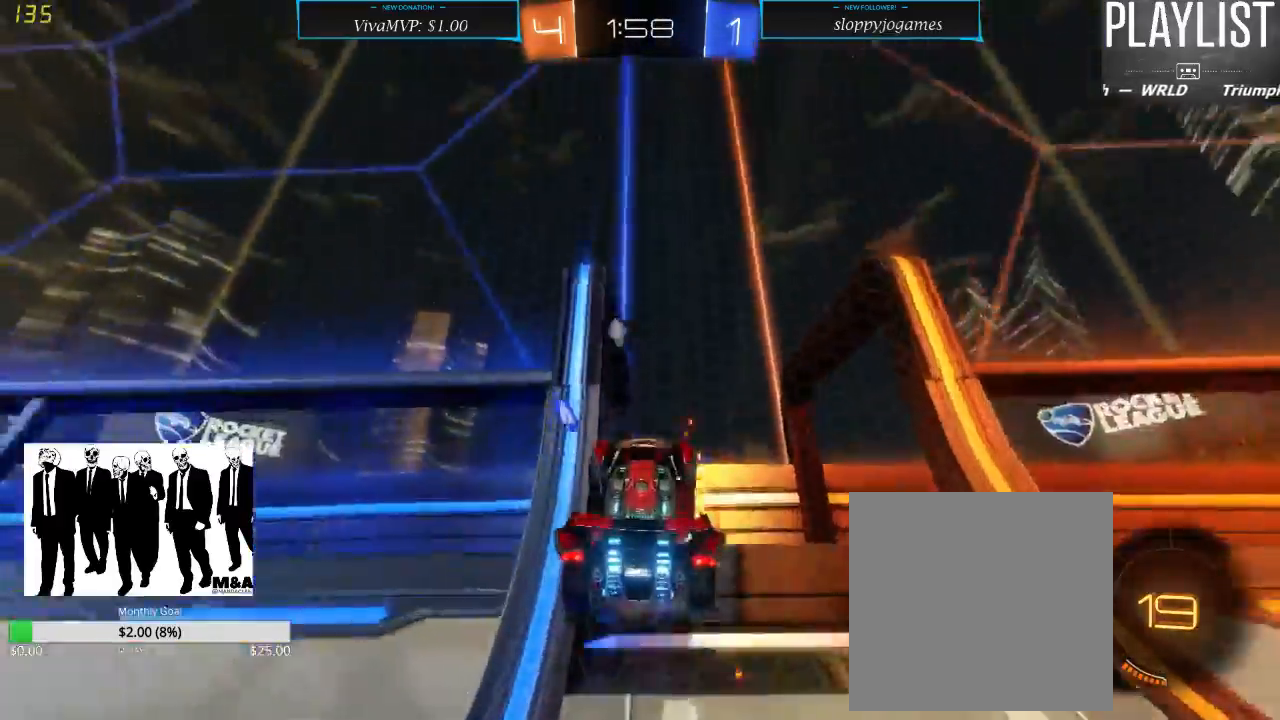
{"buttons": ["R2"], "left_stick": "right", "right_stick": "center", "events": [[117, "Y", "down"], [233, "Y", "up"]]}
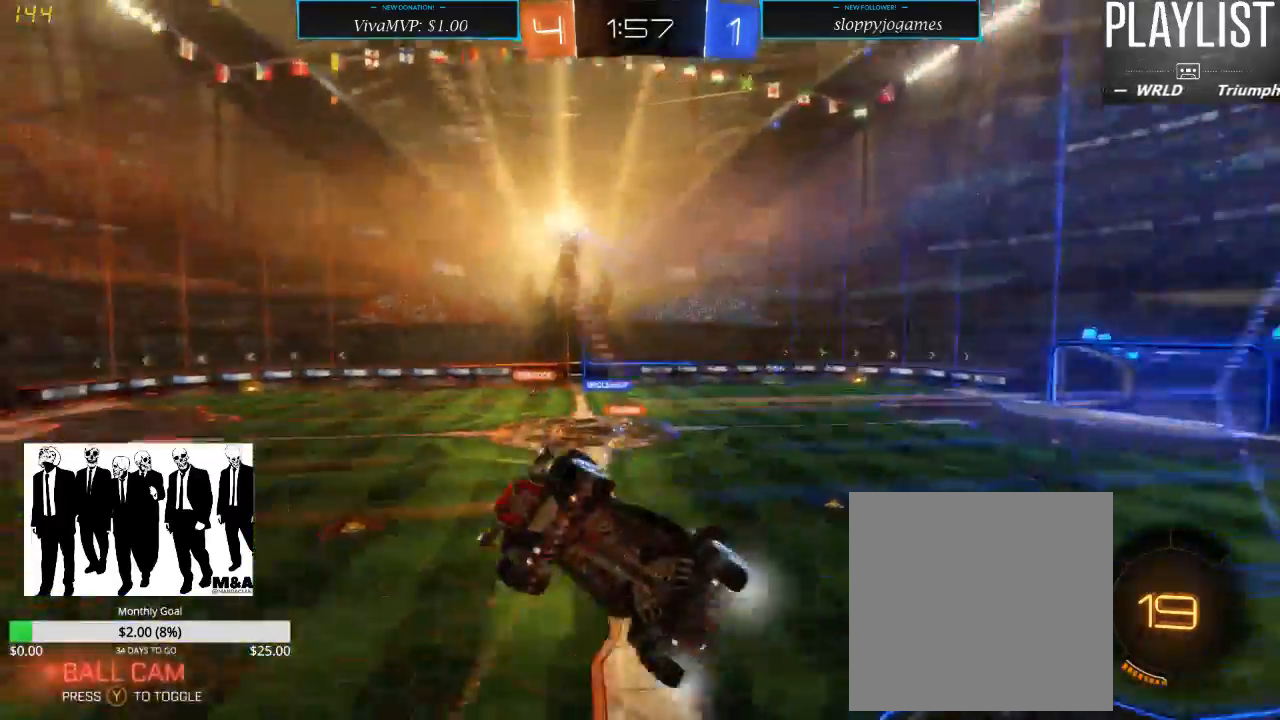
{"buttons": ["R2"], "left_stick": "down-right", "right_stick": "center", "events": [[500, "left_stick", "down-right"]]}
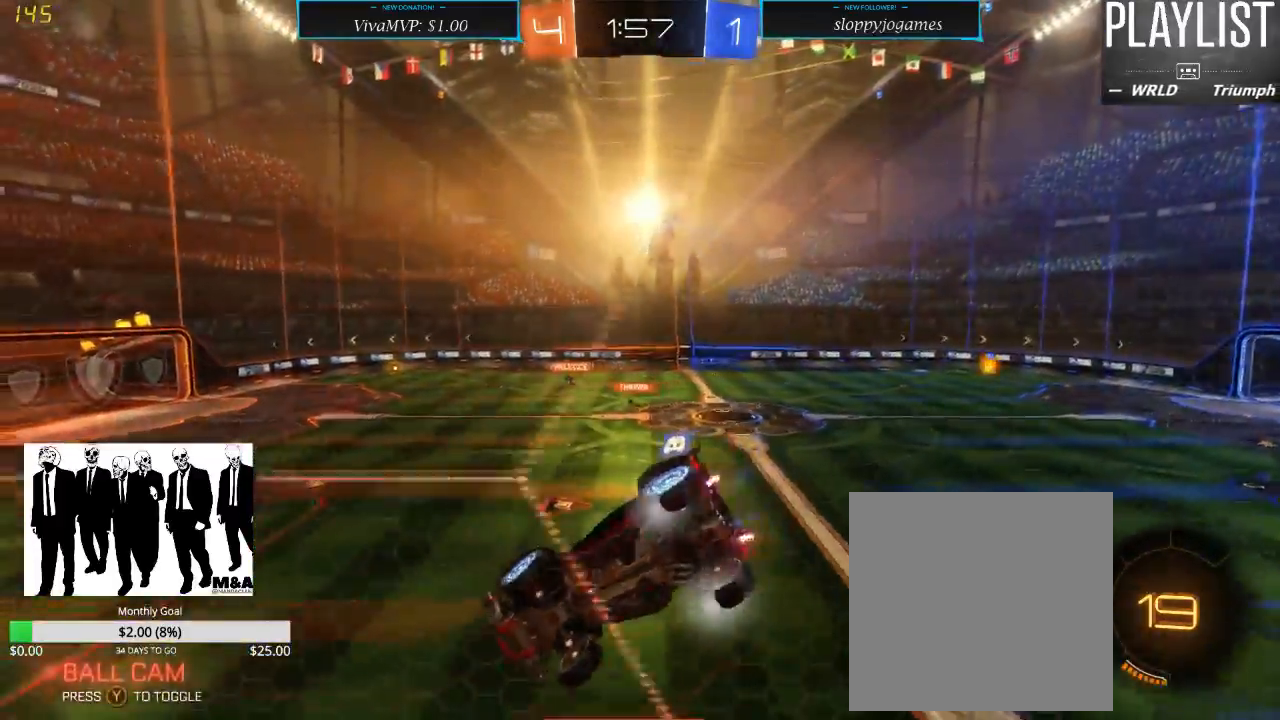
{"buttons": ["R2"], "left_stick": "center", "right_stick": "center", "events": [[100, "left_stick", "center"], [300, "Y", "down"], [383, "Y", "up"]]}
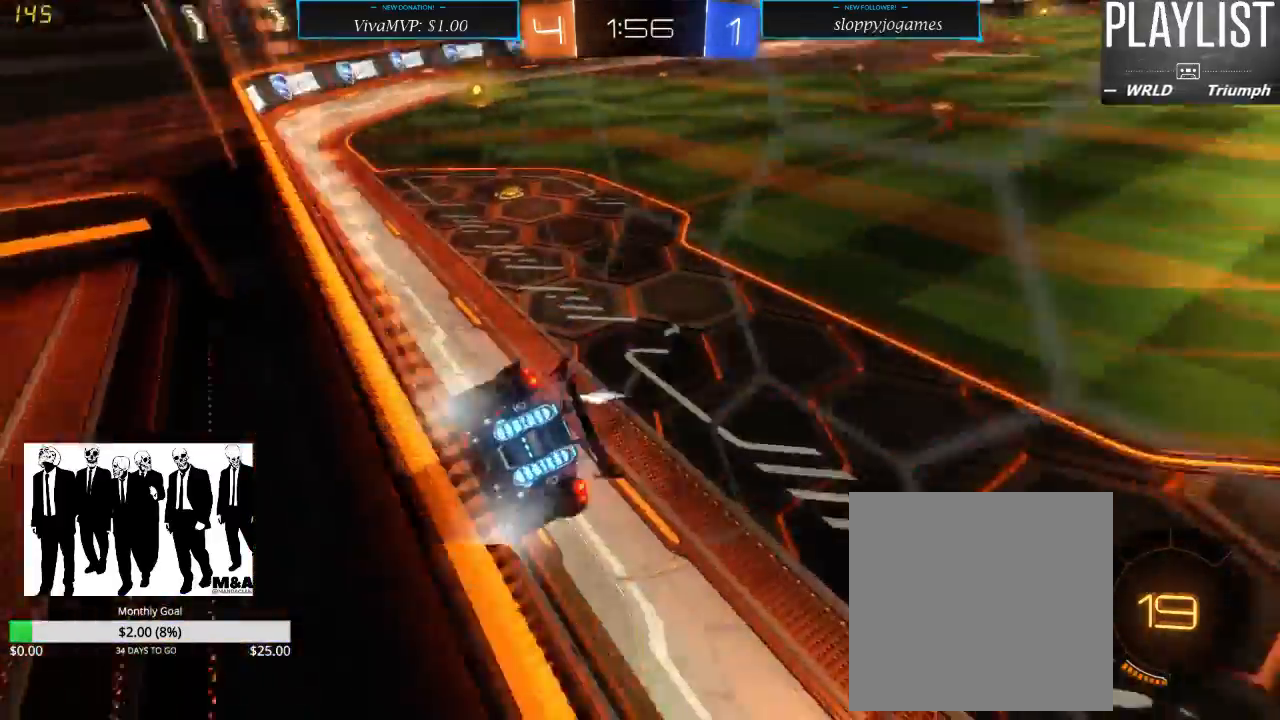
{"buttons": ["R1", "R2"], "left_stick": "left", "right_stick": "center", "events": [[150, "R1", "down"], [233, "left_stick", "left"]]}
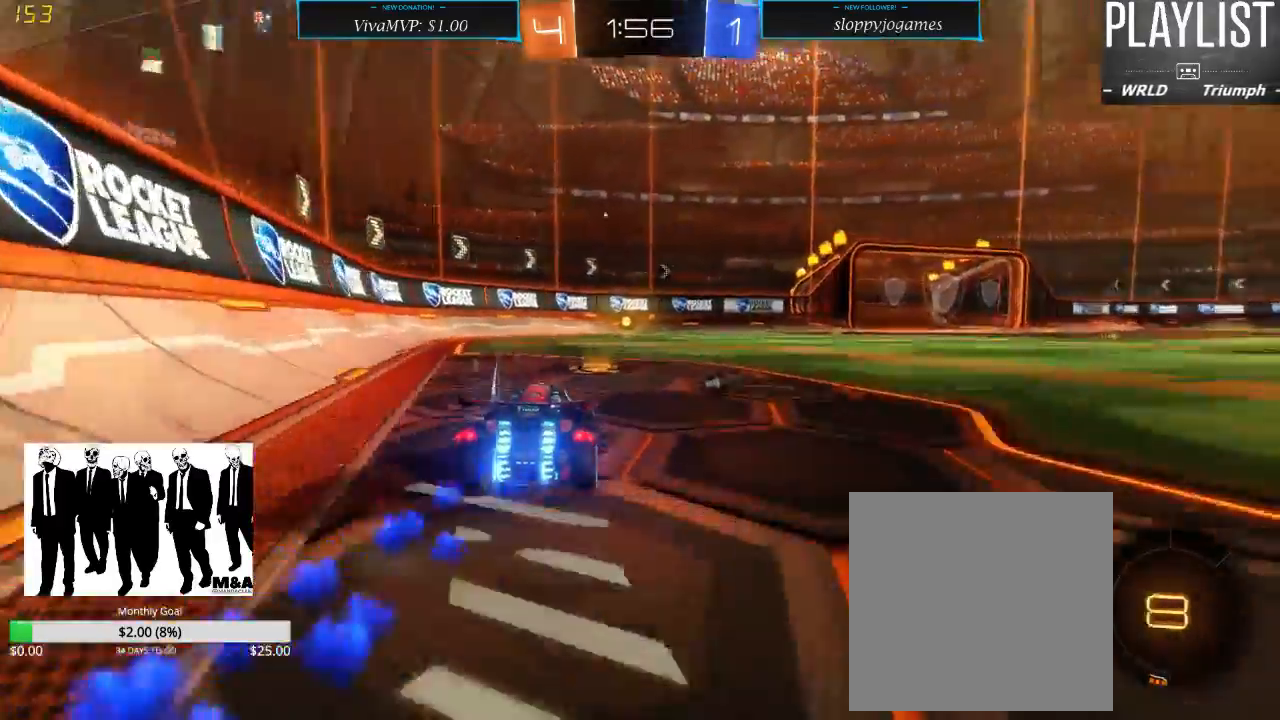
{"buttons": ["R1", "R2"], "left_stick": "center", "right_stick": "center", "events": [[33, "left_stick", "center"], [267, "left_stick", "right"], [350, "left_stick", "center"]]}
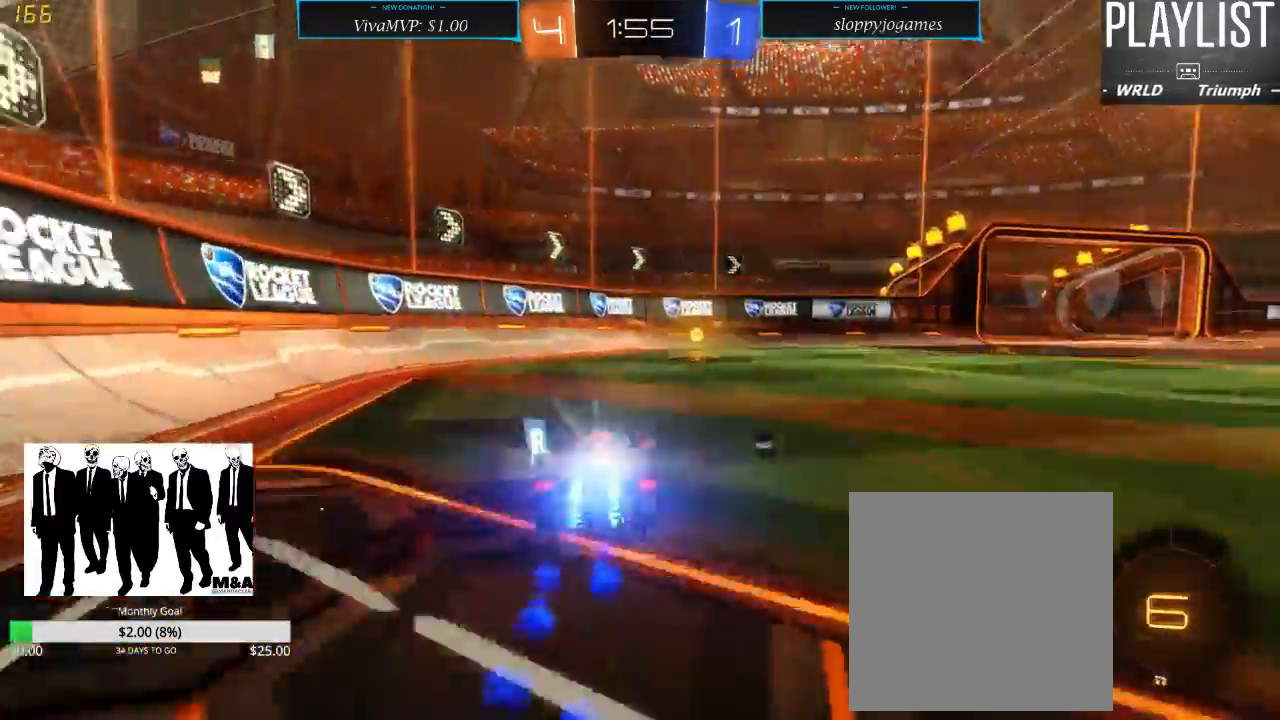
{"buttons": ["R2"], "left_stick": "center", "right_stick": "center", "events": [[150, "left_stick", "right"], [317, "left_stick", "center"], [350, "Y", "down"], [417, "Y", "up"], [450, "R1", "up"]]}
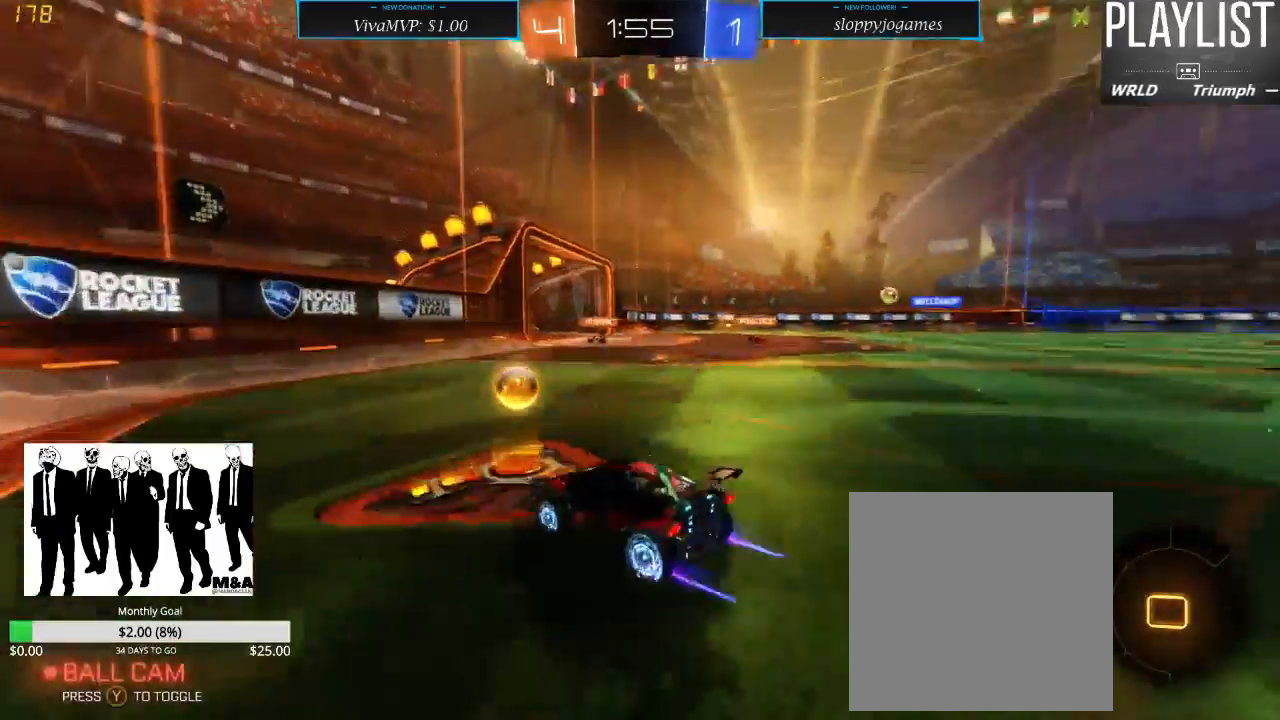
{"buttons": ["R2"], "left_stick": "right", "right_stick": "center", "events": [[17, "left_stick", "right"]]}
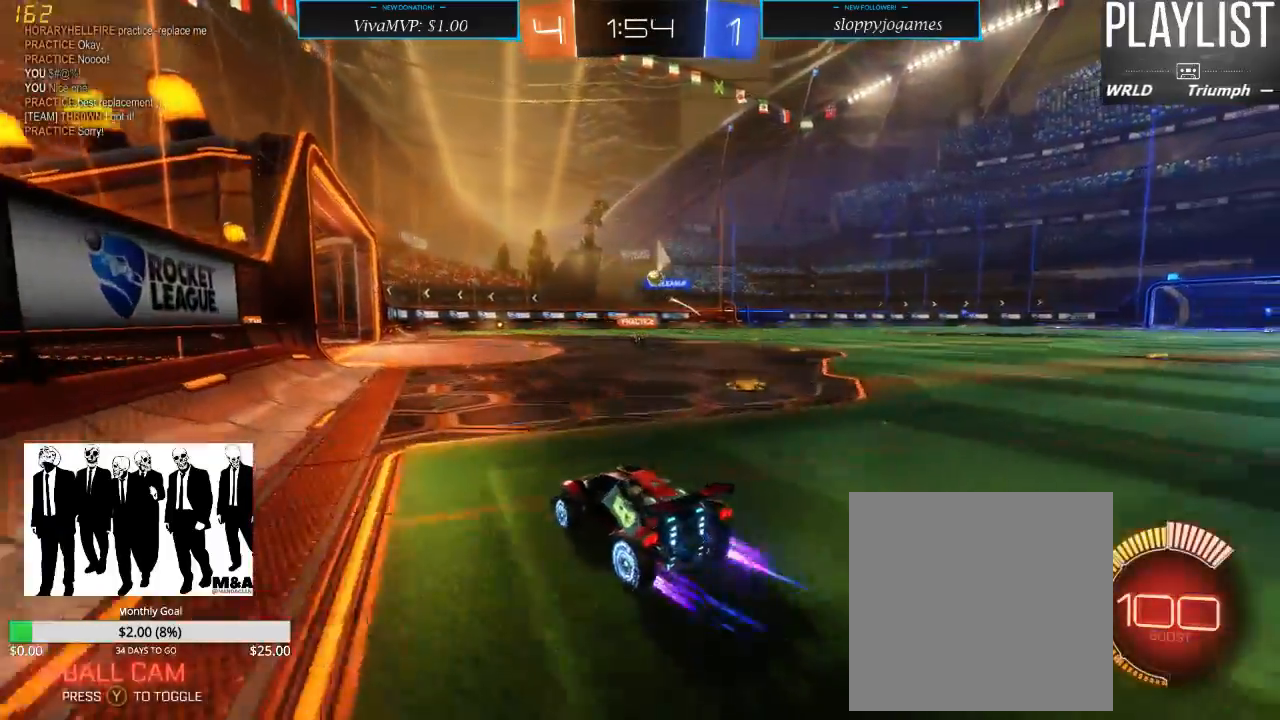
{"buttons": ["R2"], "left_stick": "center", "right_stick": "center", "events": [[17, "left_stick", "center"], [267, "left_stick", "right"], [483, "left_stick", "center"]]}
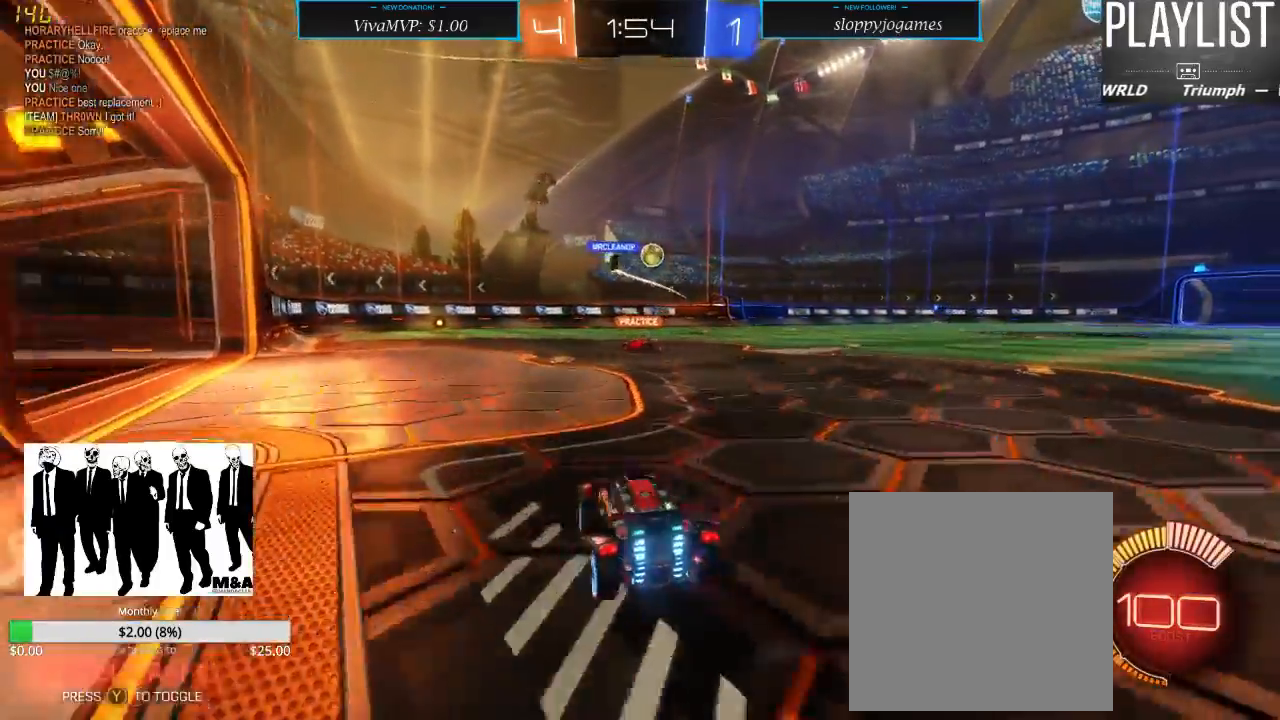
{"buttons": ["R2"], "left_stick": "center", "right_stick": "center", "events": [[50, "L2", "down"], [250, "L2", "up"]]}
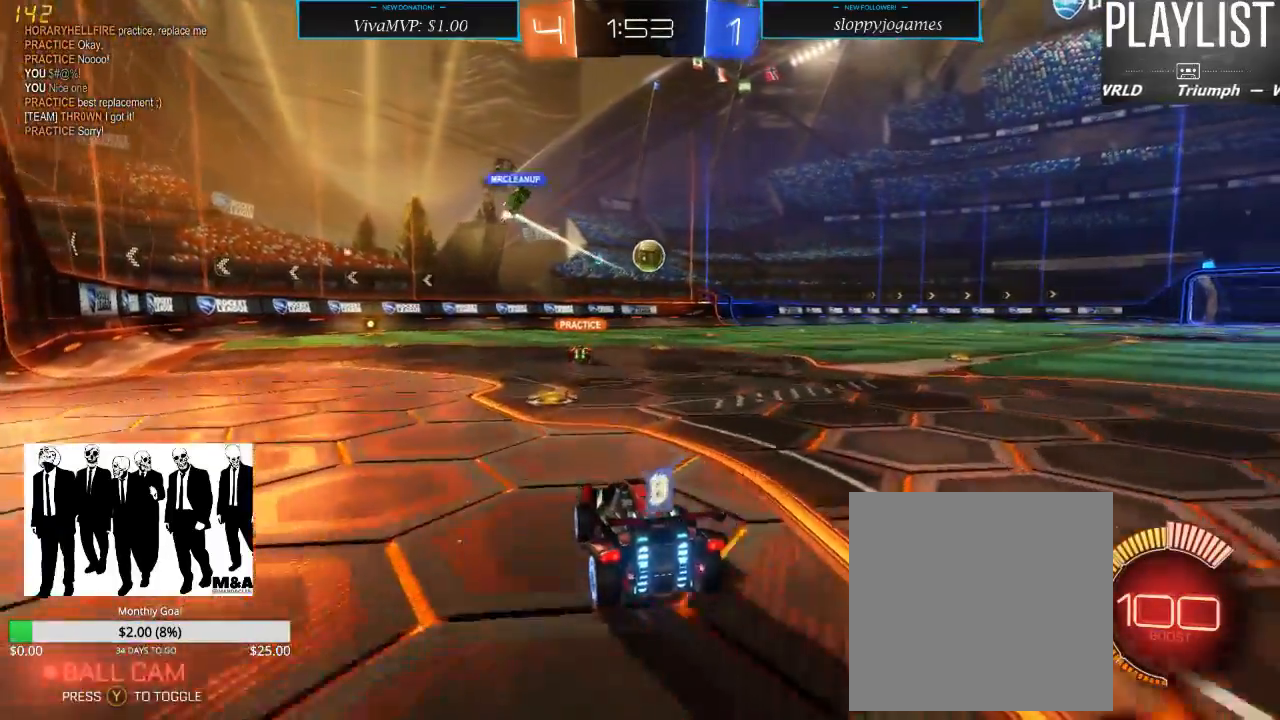
{"buttons": ["R2"], "left_stick": "center", "right_stick": "center", "events": [[133, "left_stick", "right"], [333, "left_stick", "center"]]}
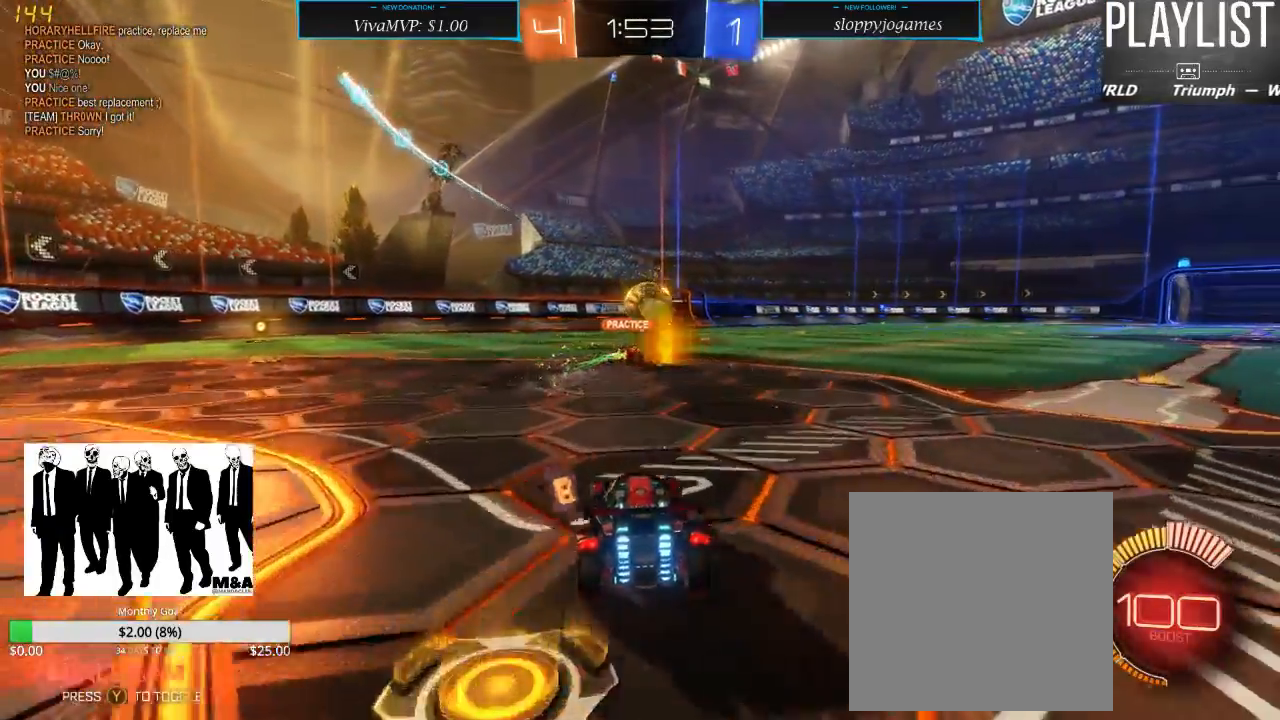
{"buttons": ["R2"], "left_stick": "right", "right_stick": "center", "events": [[500, "left_stick", "right"]]}
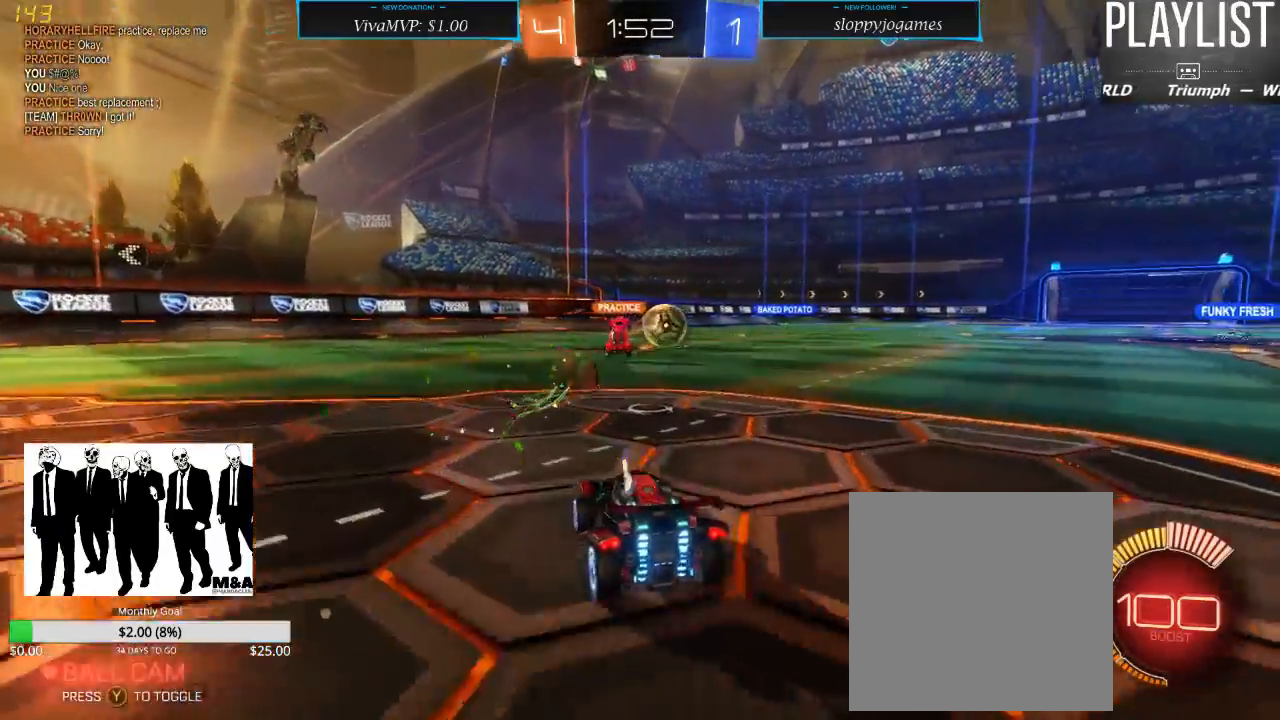
{"buttons": ["R2"], "left_stick": "down-left", "right_stick": "center", "events": [[217, "left_stick", "center"], [317, "left_stick", "down-left"]]}
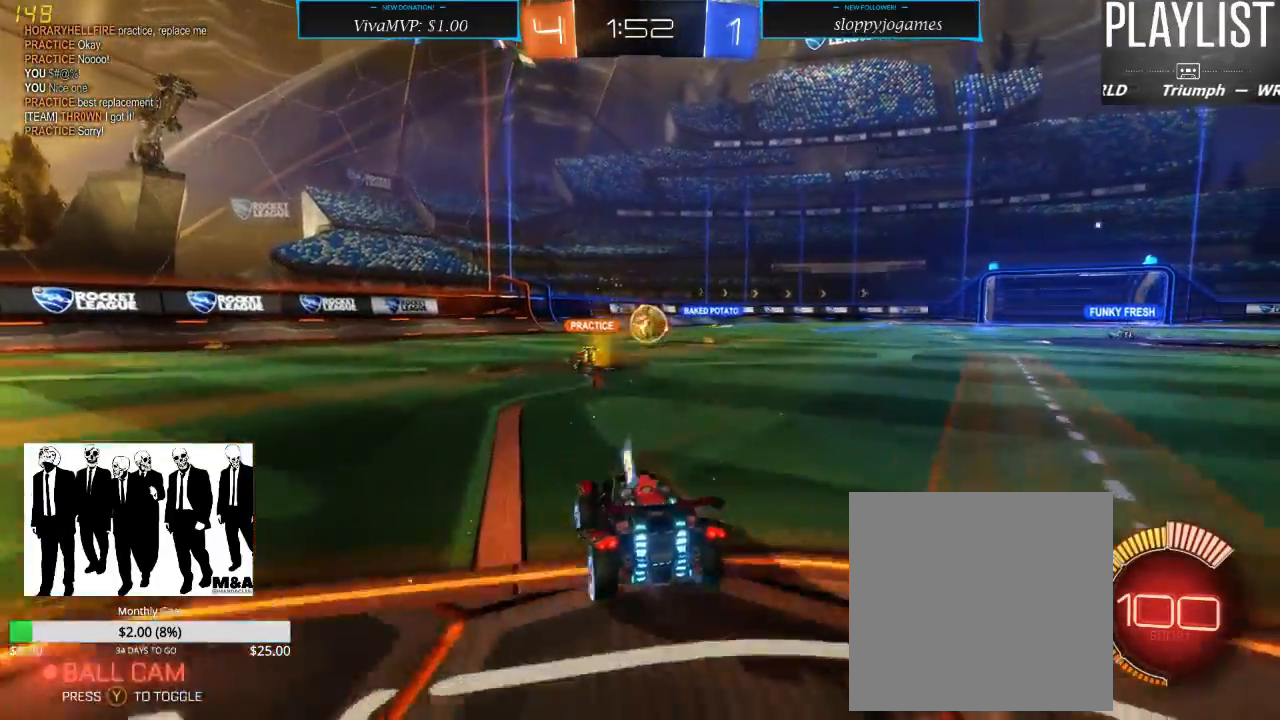
{"buttons": ["R2"], "left_stick": "down-left", "right_stick": "center", "events": []}
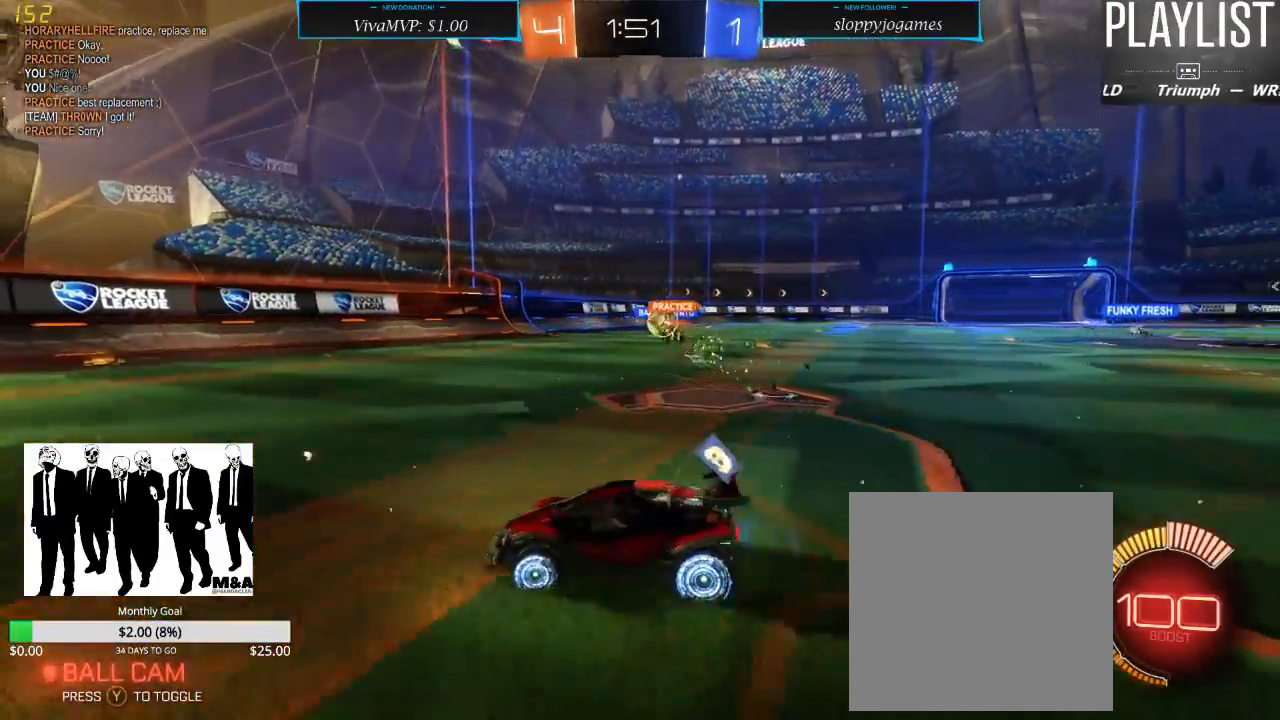
{"buttons": ["R2"], "left_stick": "center", "right_stick": "center", "events": [[150, "left_stick", "center"]]}
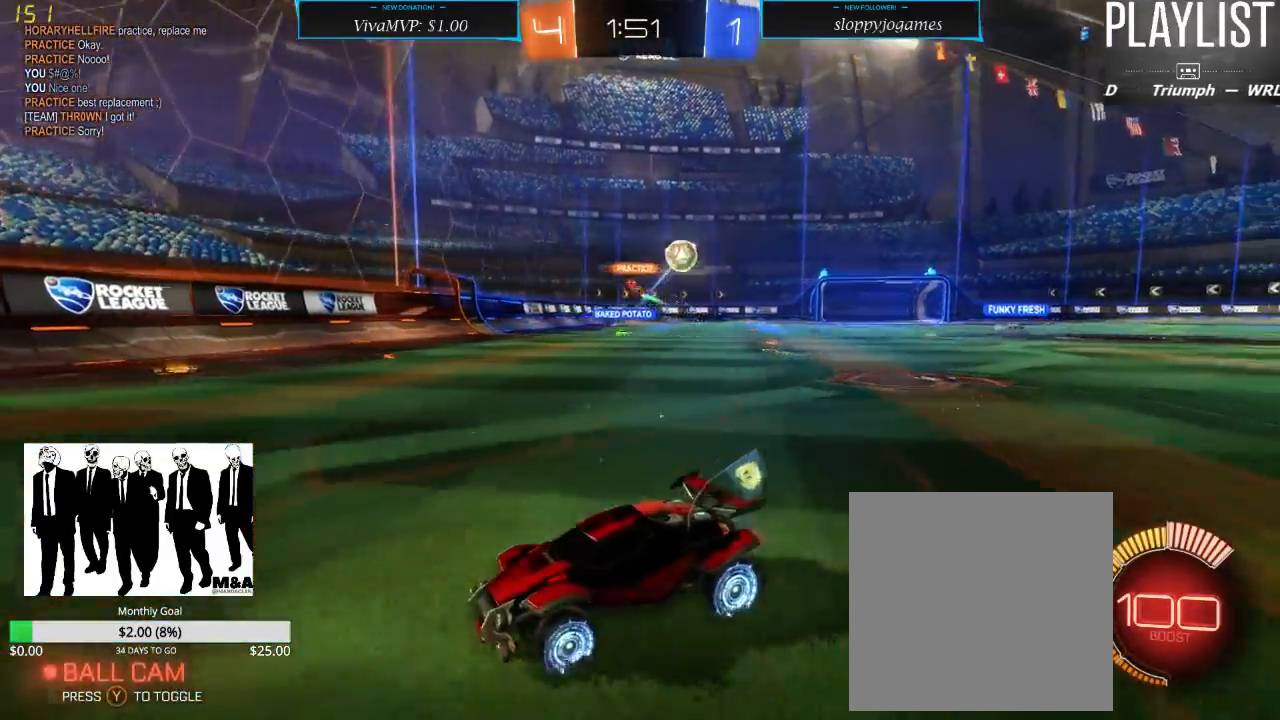
{"buttons": ["R2"], "left_stick": "down-left", "right_stick": "center", "events": [[17, "left_stick", "down-left"], [150, "X", "down"], [300, "X", "up"]]}
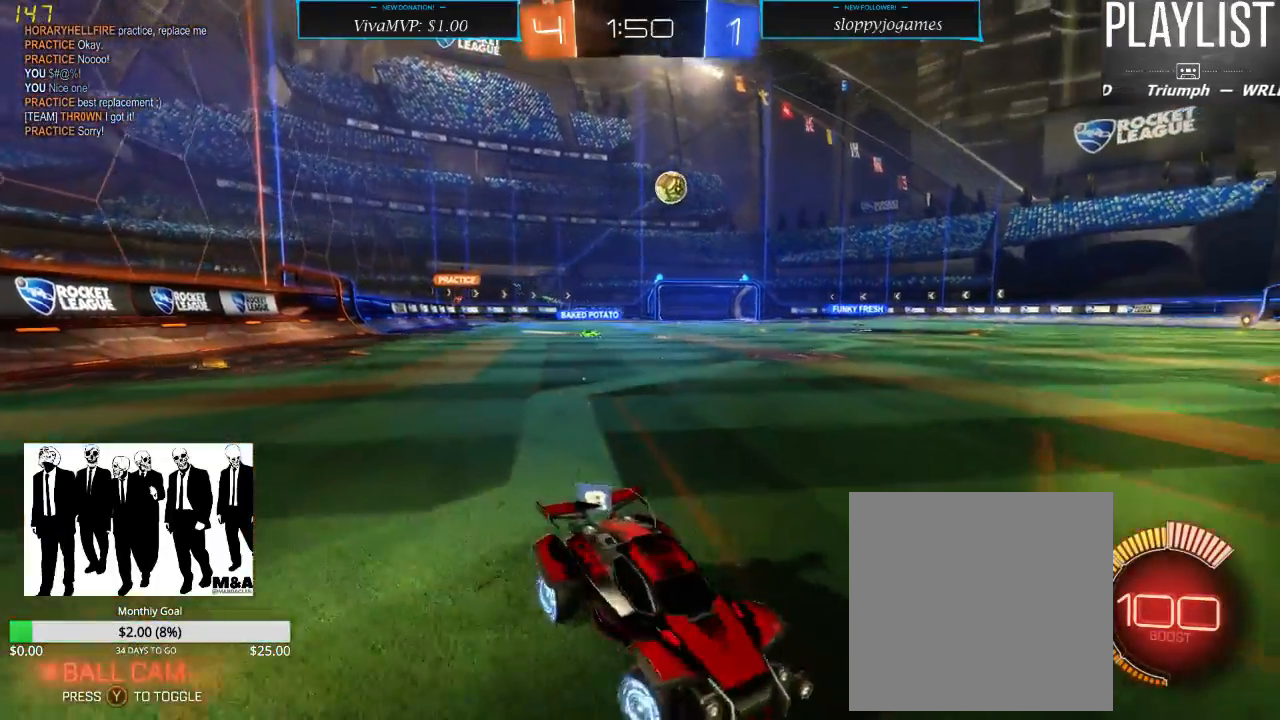
{"buttons": ["R2"], "left_stick": "down-left", "right_stick": "center", "events": []}
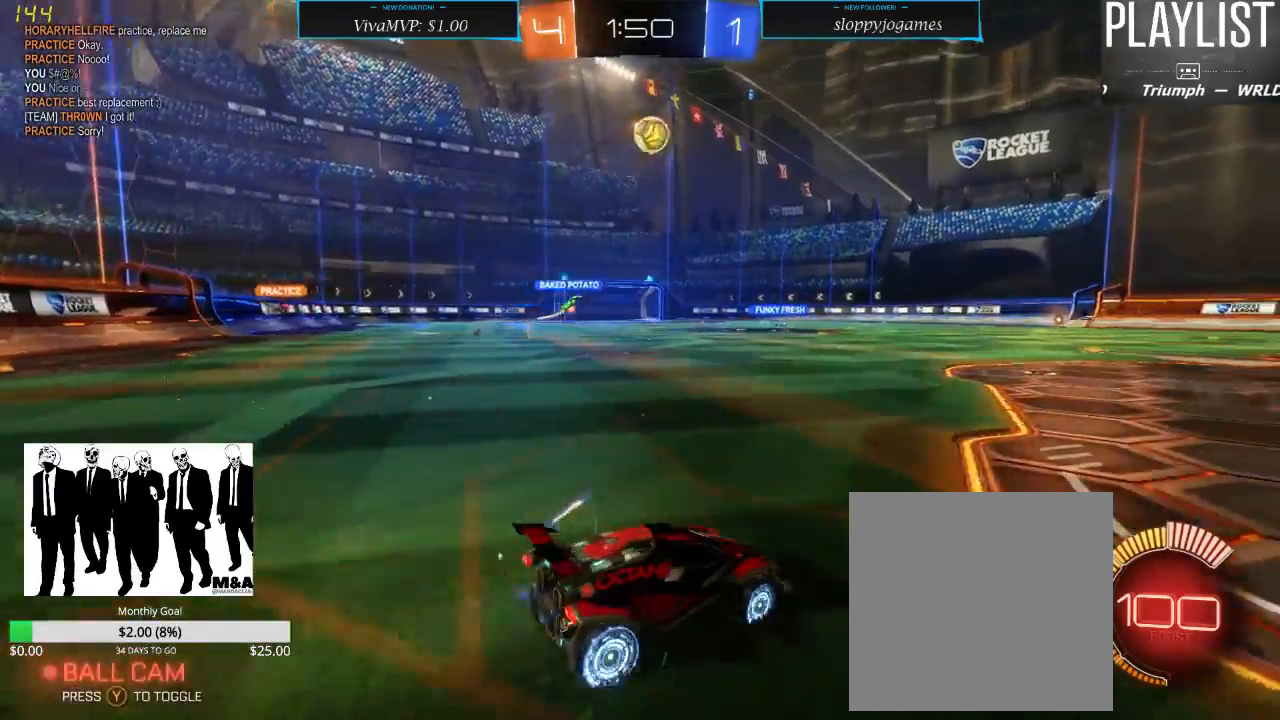
{"buttons": ["A", "R2"], "left_stick": "down", "right_stick": "center", "events": [[100, "left_stick", "right"], [233, "left_stick", "center"], [383, "left_stick", "down"], [450, "A", "down"]]}
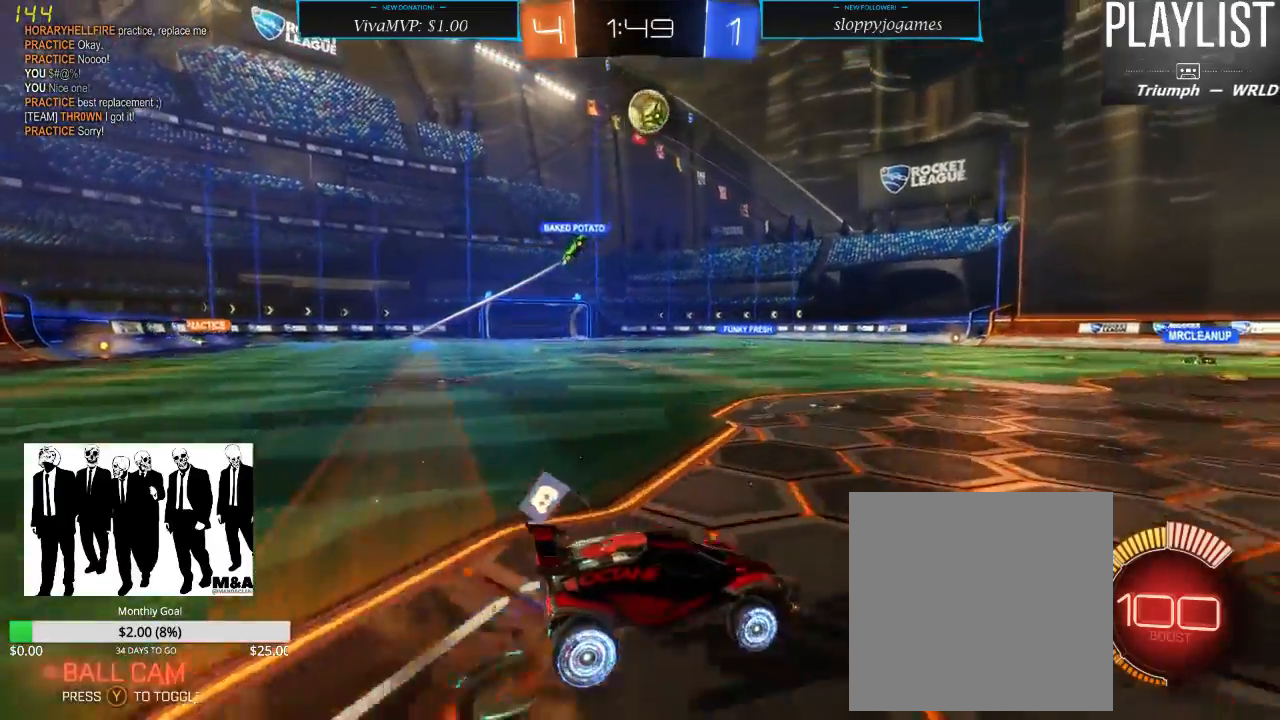
{"buttons": ["R1", "R2"], "left_stick": "center", "right_stick": "center", "events": [[167, "A", "up"], [200, "left_stick", "center"], [267, "R1", "down"]]}
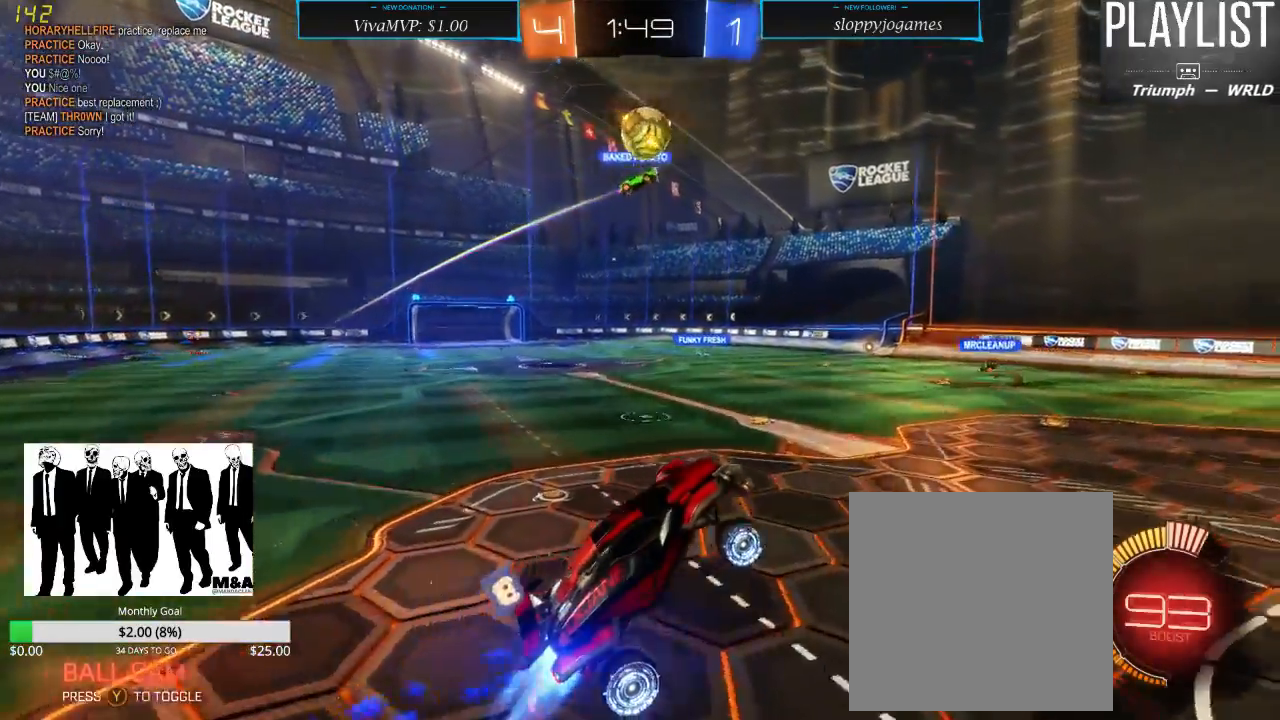
{"buttons": ["R2"], "left_stick": "down", "right_stick": "center", "events": [[250, "R1", "up"], [350, "left_stick", "down"]]}
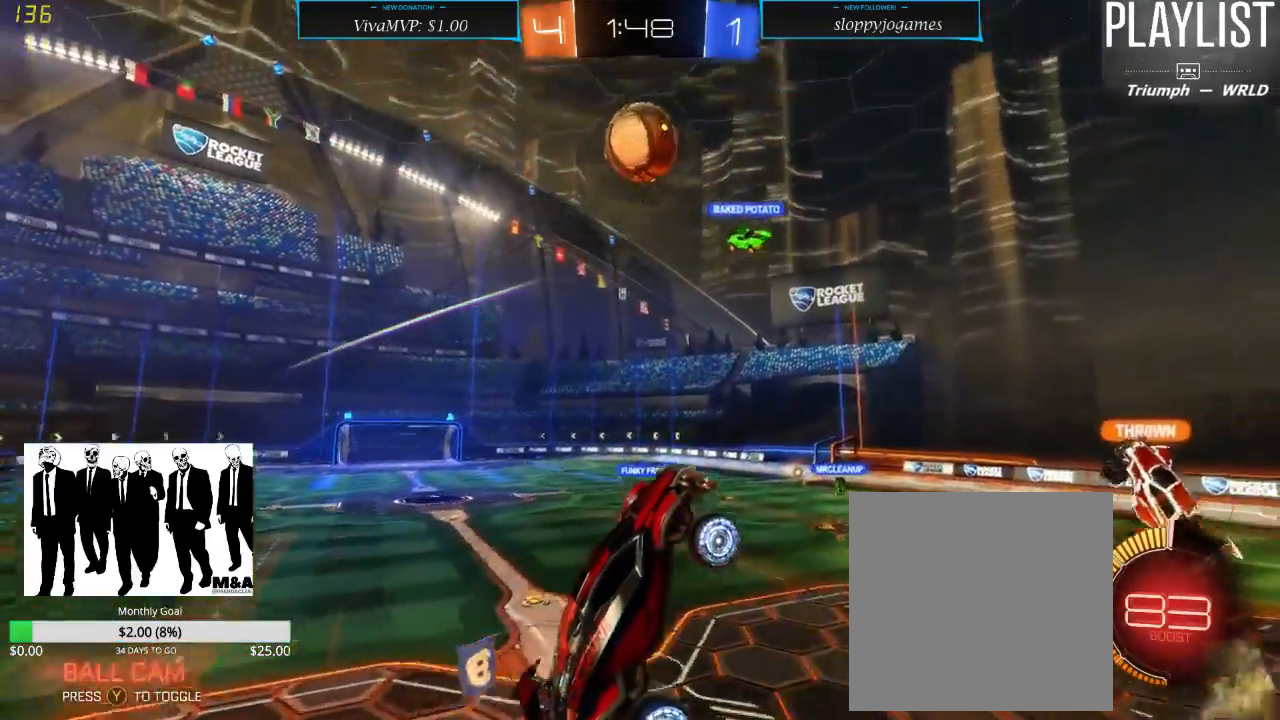
{"buttons": ["R1", "R2"], "left_stick": "center", "right_stick": "center", "events": [[83, "left_stick", "center"], [117, "R1", "down"]]}
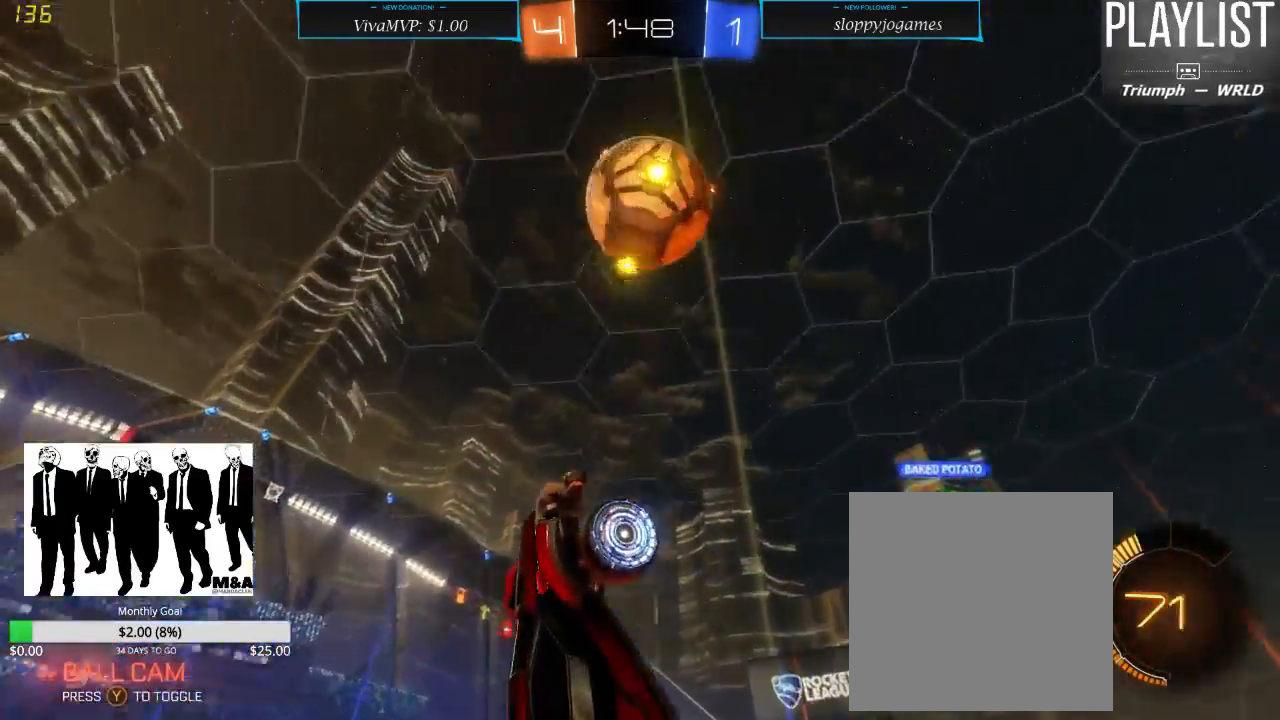
{"buttons": ["R2"], "left_stick": "center", "right_stick": "center", "events": [[67, "R1", "up"], [150, "left_stick", "up"], [500, "left_stick", "center"]]}
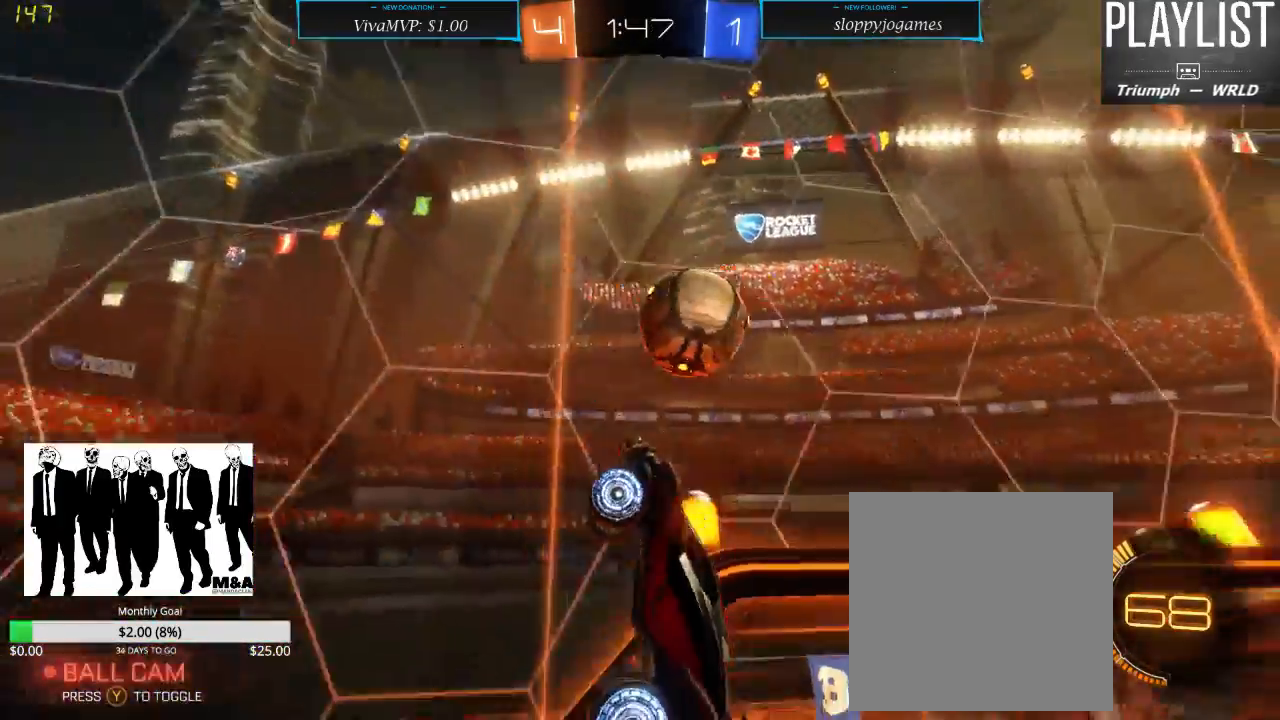
{"buttons": ["R2"], "left_stick": "center", "right_stick": "center", "events": []}
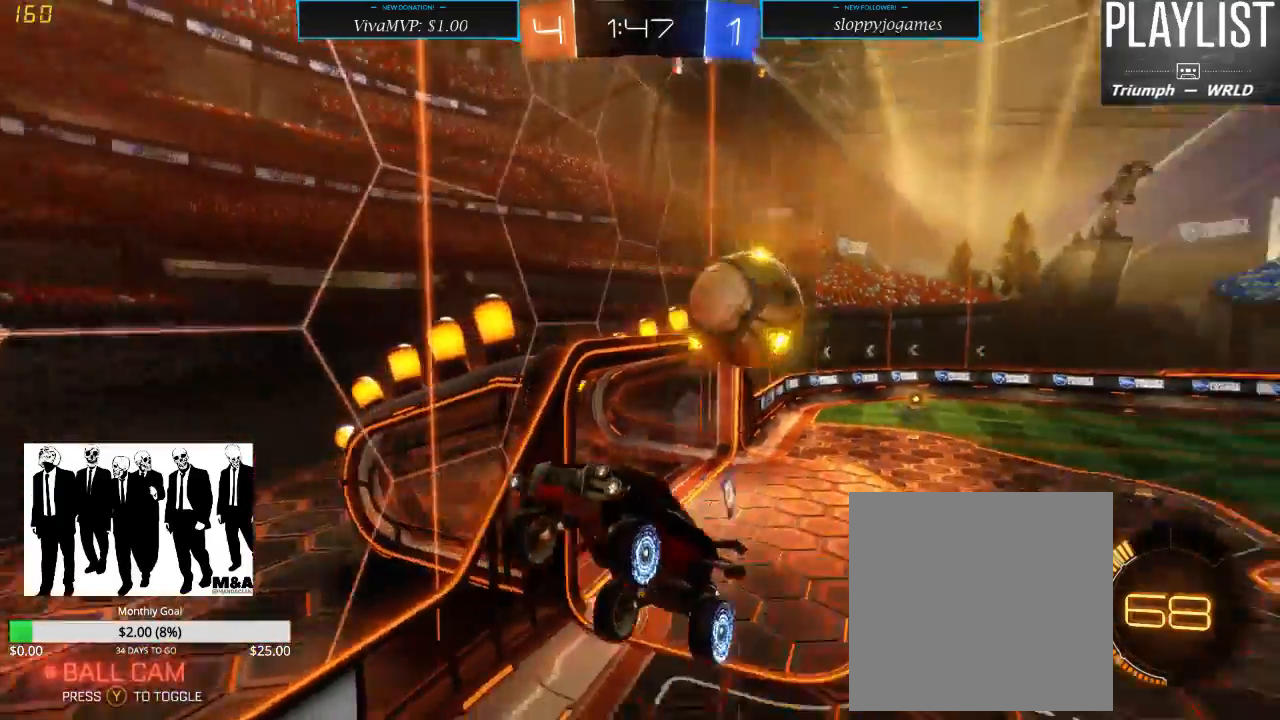
{"buttons": ["R2"], "left_stick": "center", "right_stick": "center", "events": []}
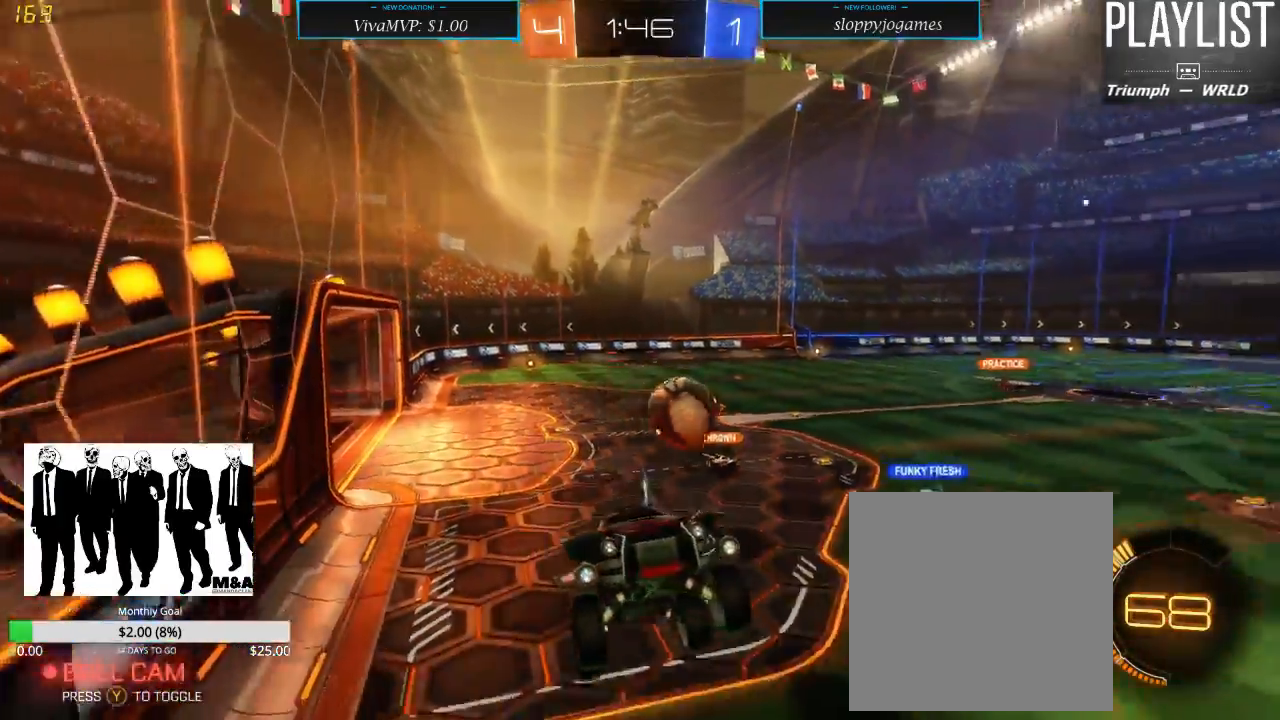
{"buttons": ["R2"], "left_stick": "down-left", "right_stick": "center", "events": [[183, "left_stick", "down-left"]]}
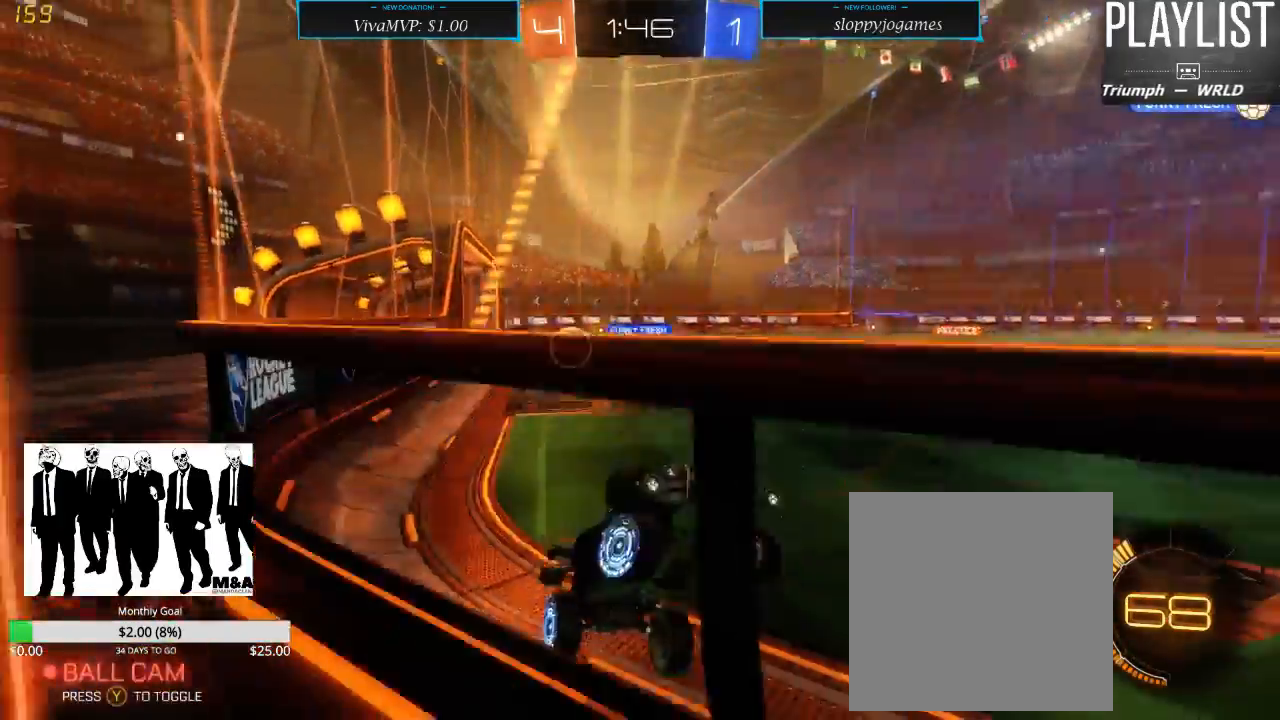
{"buttons": ["R2"], "left_stick": "down-left", "right_stick": "center", "events": [[67, "X", "down"], [183, "X", "up"]]}